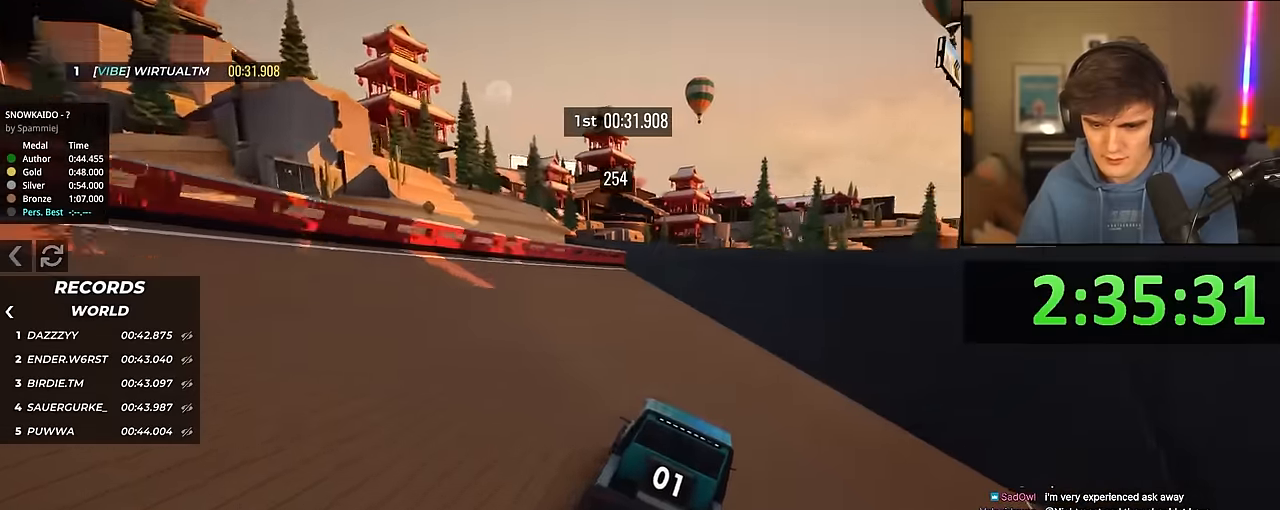
Gameplay with keyboard; each line is a JSON object with the keys held at the frame after it. "events" lists presses ("down") and releases ("up") of "brake", "down", "left", "right" and "up" between this image and that frame as [ms after this image, input, new state], when the widget could be followed in between. No other keys are recorded. Mouse input is not recorded. Key names are as the overlay labels them; some are game actions (e.g. jump) rather than physical keys.
{"keys": ["right", "up"], "events": [[100, "right", "up"], [200, "right", "down"], [383, "right", "up"], [433, "right", "down"]]}
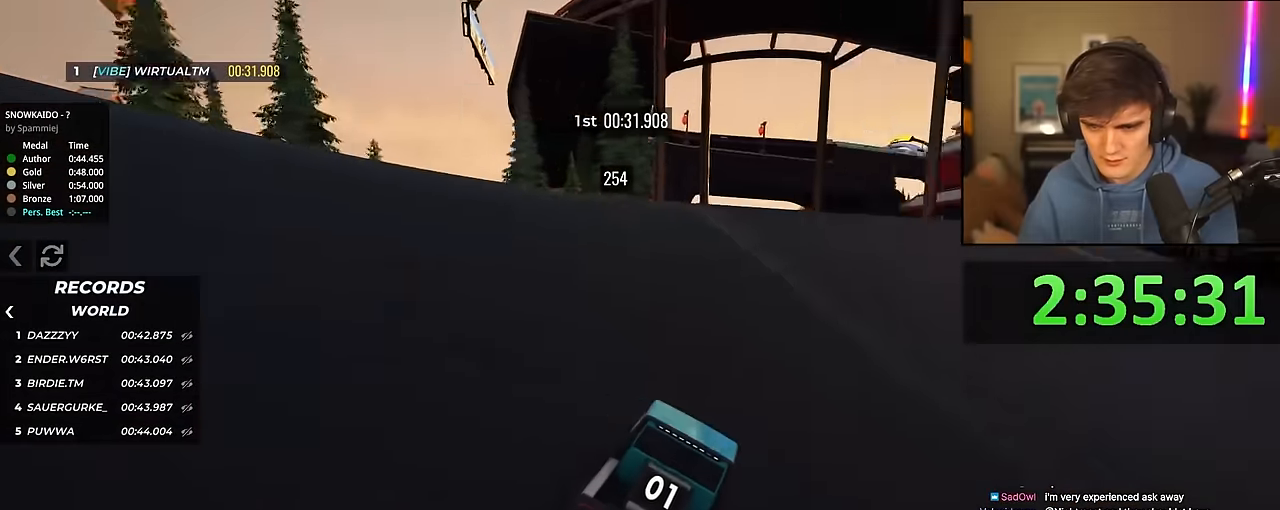
{"keys": ["up"], "events": [[167, "right", "up"]]}
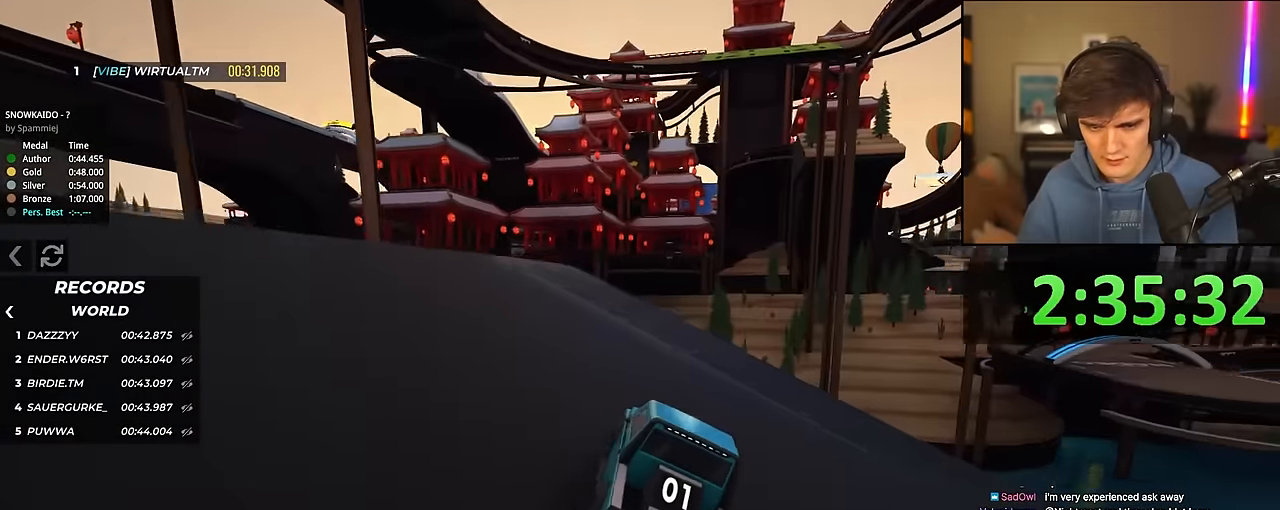
{"keys": ["up"], "events": [[317, "left", "down"], [417, "left", "up"]]}
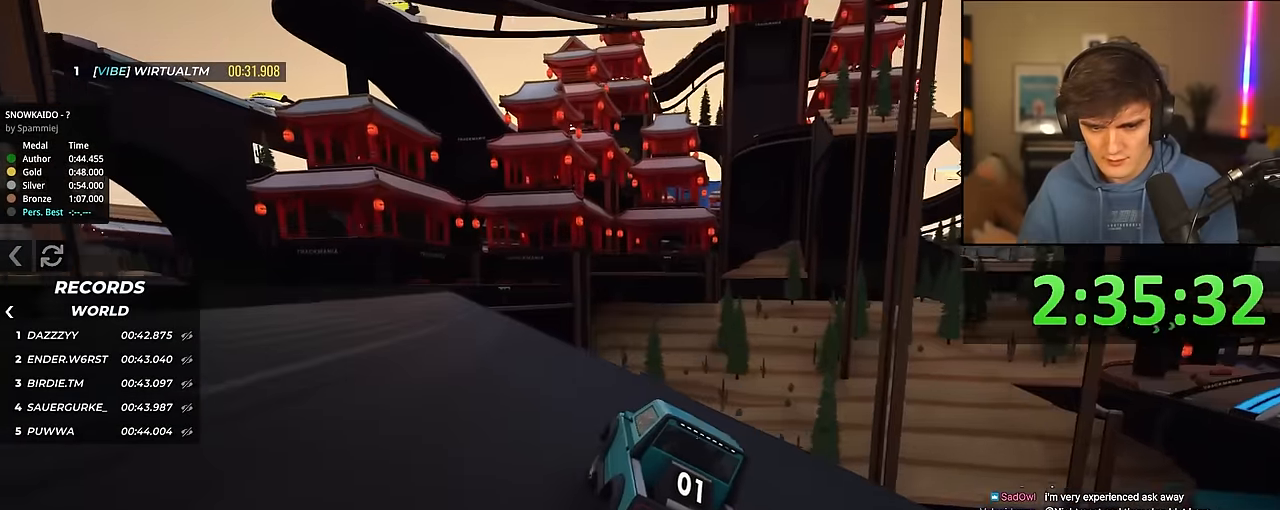
{"keys": ["left", "up"], "events": [[50, "left", "down"], [100, "left", "up"], [233, "left", "down"], [333, "left", "up"], [483, "left", "down"]]}
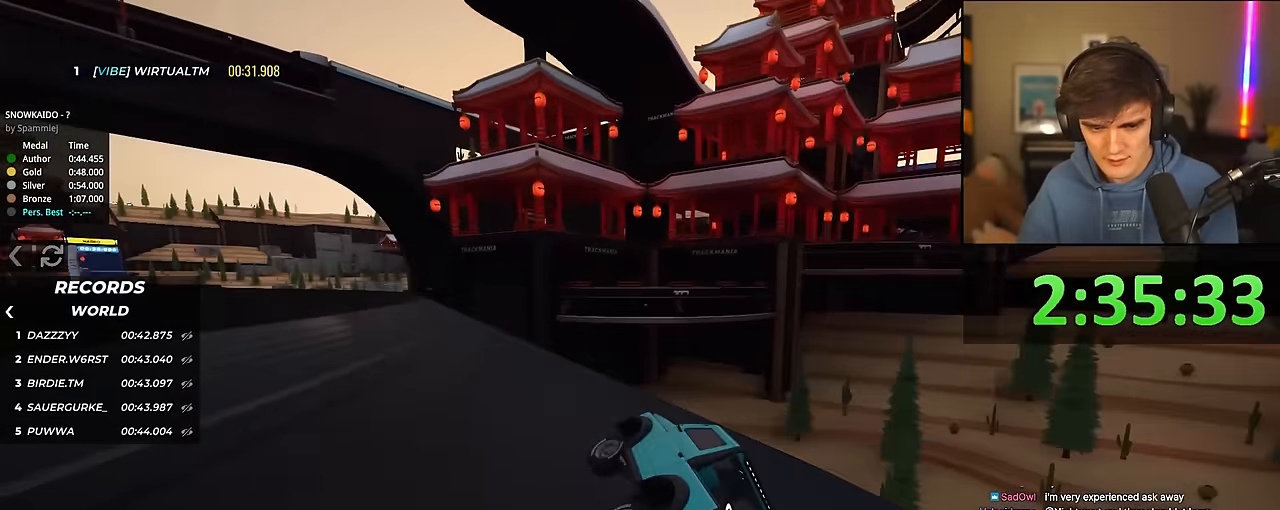
{"keys": ["up"], "events": [[17, "left", "up"], [350, "right", "down"], [500, "right", "up"]]}
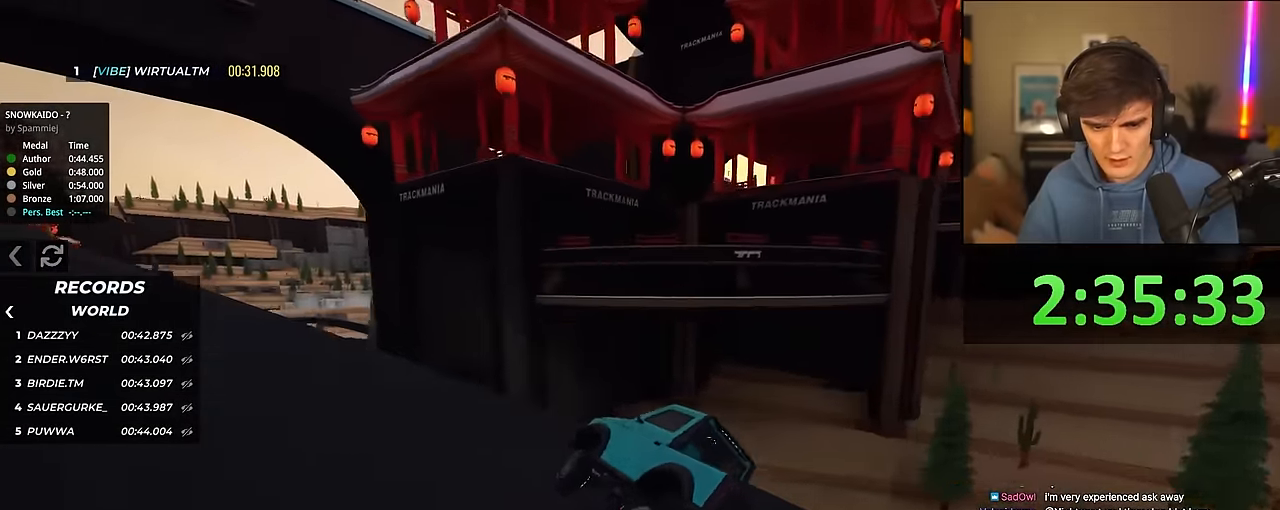
{"keys": ["up"], "events": [[167, "left", "down"], [217, "left", "up"]]}
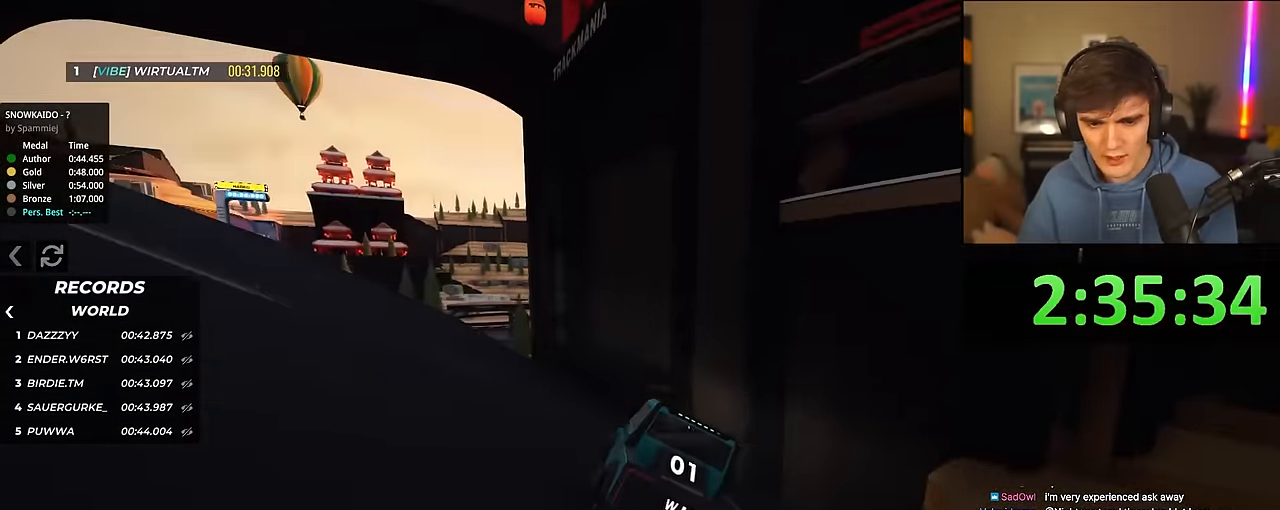
{"keys": ["up"], "events": []}
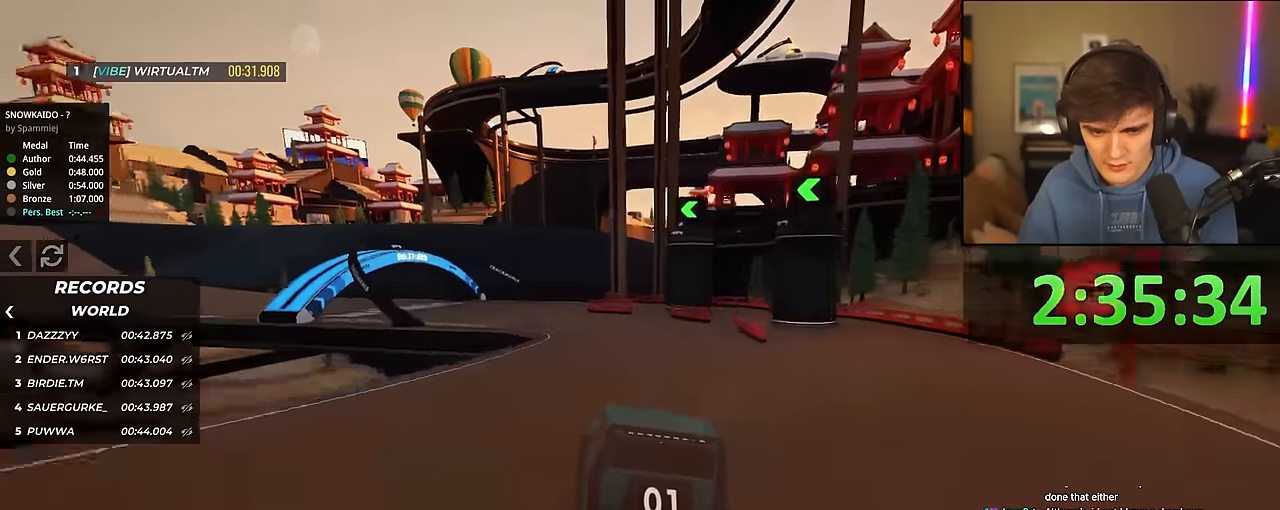
{"keys": ["left", "up"], "events": [[250, "left", "down"], [350, "left", "up"], [450, "left", "down"]]}
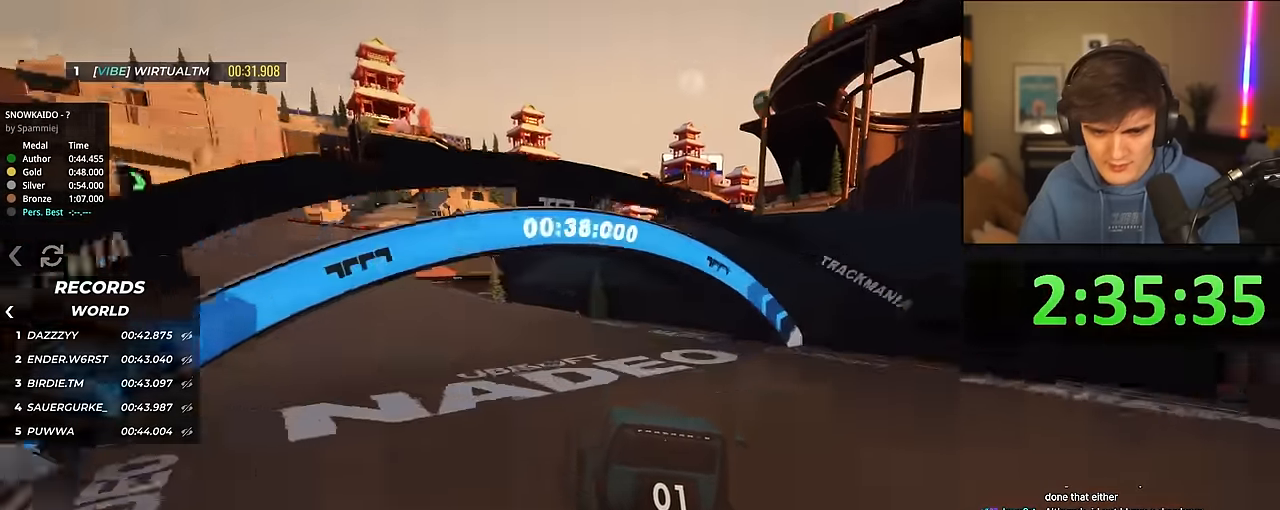
{"keys": ["up"], "events": [[33, "left", "up"], [217, "left", "down"], [400, "left", "up"]]}
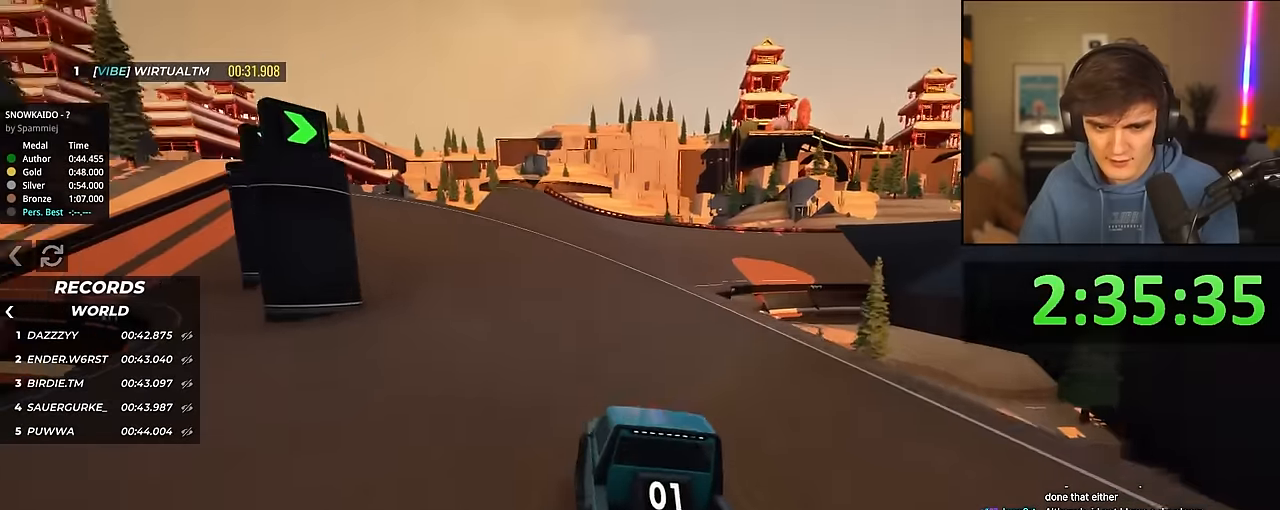
{"keys": ["up"], "events": [[50, "right", "down"], [150, "right", "up"], [283, "right", "down"], [333, "right", "up"]]}
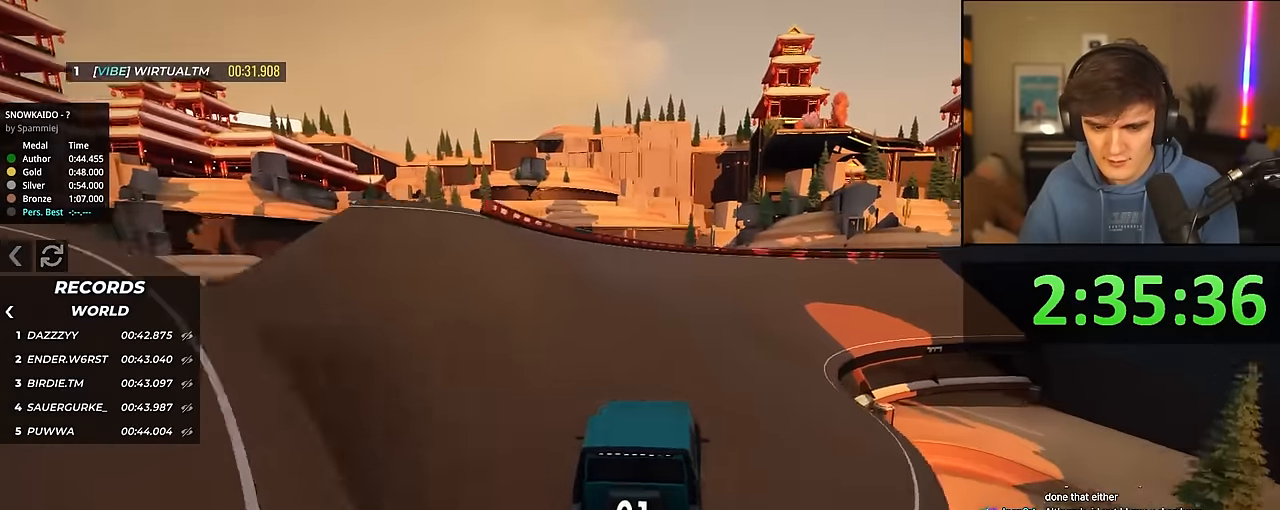
{"keys": ["right", "up"], "events": [[350, "right", "down"]]}
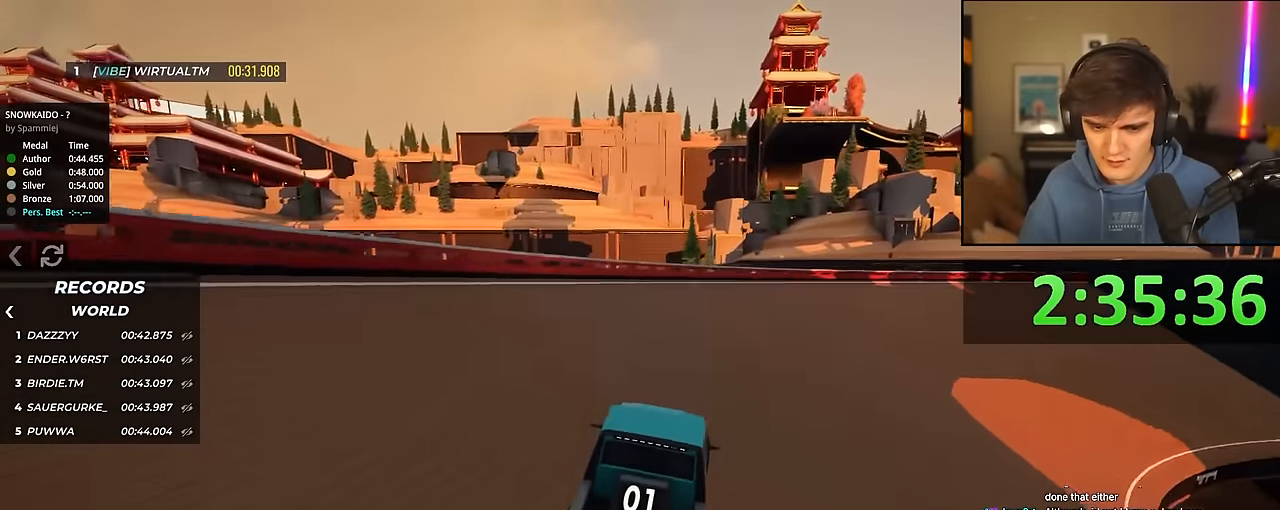
{"keys": ["up"], "events": [[33, "right", "up"], [83, "right", "down"], [267, "right", "up"], [367, "right", "down"], [500, "right", "up"]]}
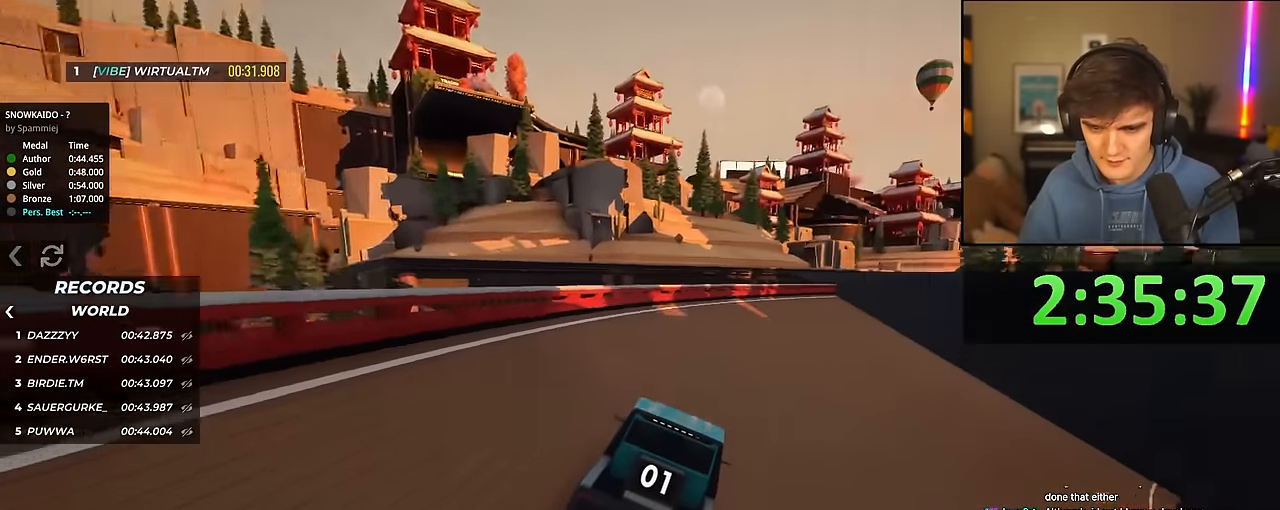
{"keys": ["right", "up"], "events": [[100, "right", "down"], [383, "right", "up"], [433, "right", "down"]]}
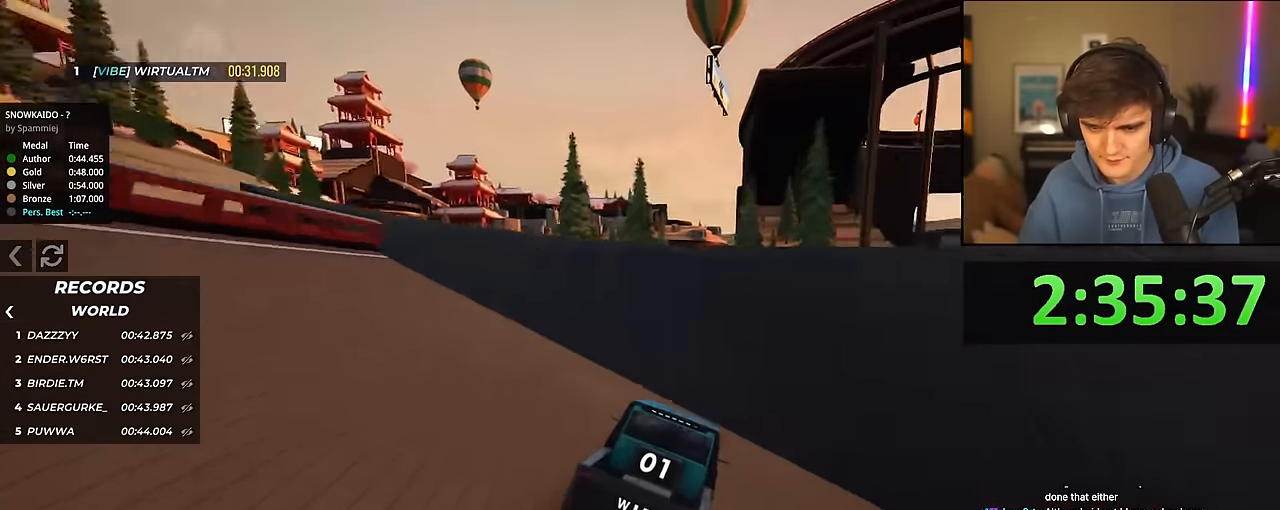
{"keys": ["right", "up"], "events": [[67, "right", "up"], [167, "right", "down"], [350, "right", "up"], [450, "right", "down"]]}
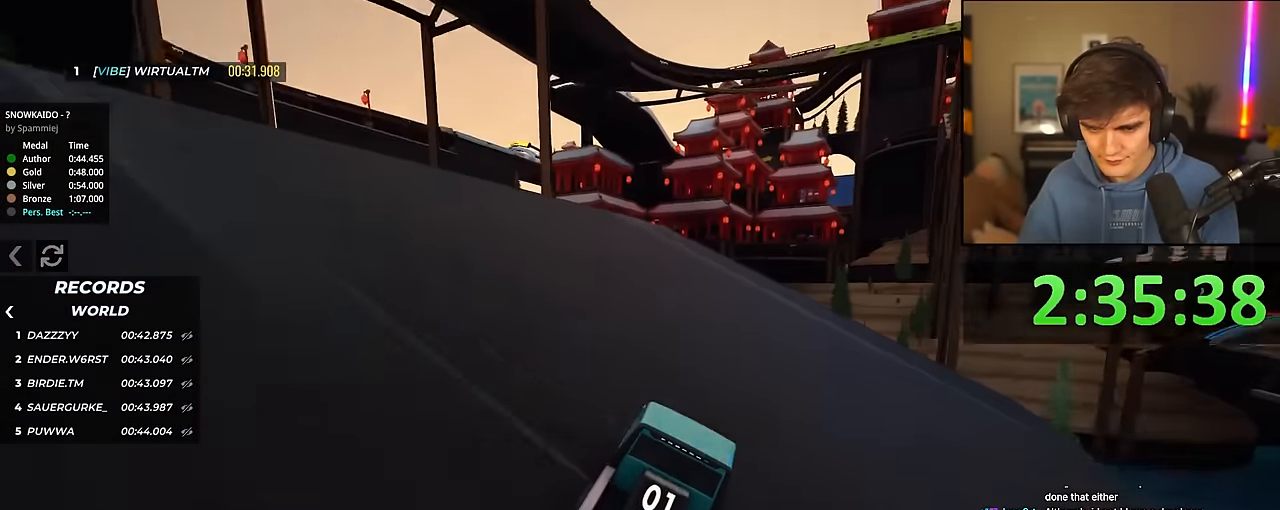
{"keys": ["up"], "events": [[33, "right", "up"], [367, "left", "down"], [400, "left", "up"]]}
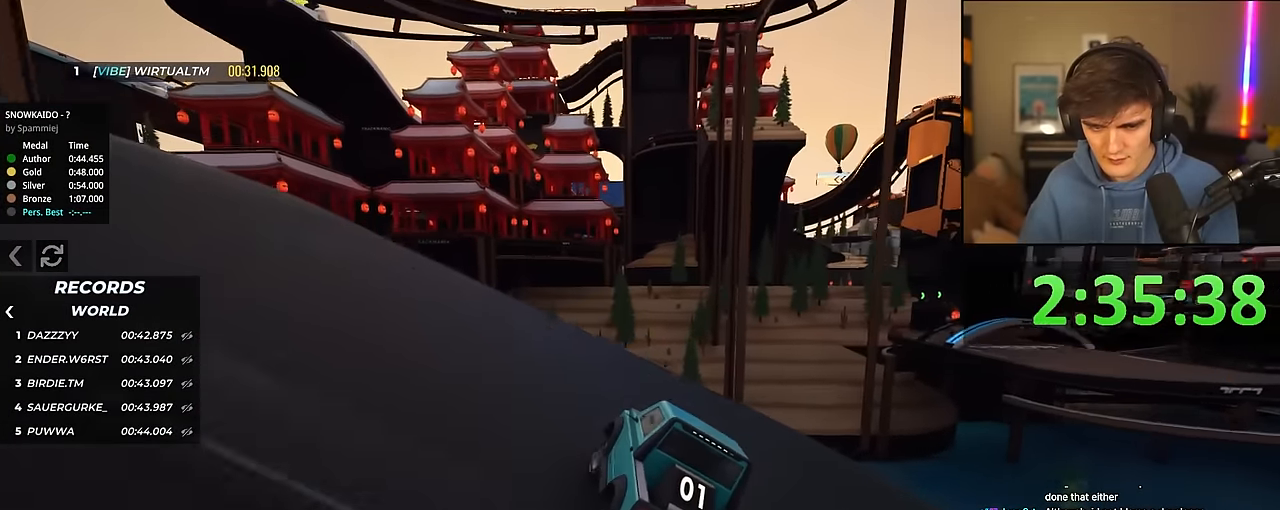
{"keys": ["up"], "events": [[150, "left", "down"], [200, "left", "up"], [333, "left", "down"], [383, "left", "up"]]}
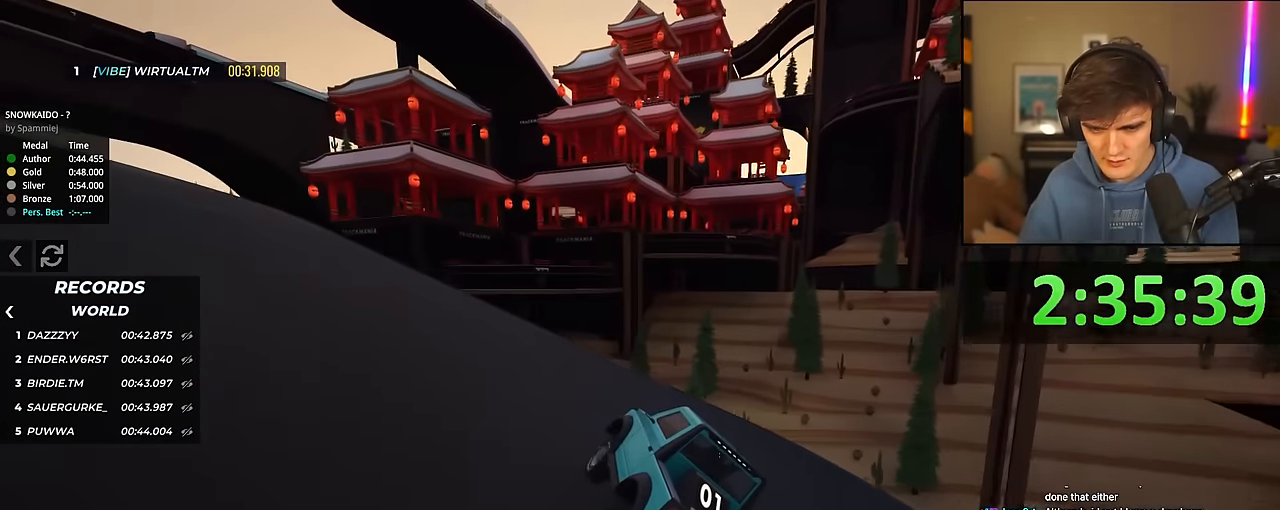
{"keys": ["up"], "events": [[17, "left", "down"], [67, "left", "up"]]}
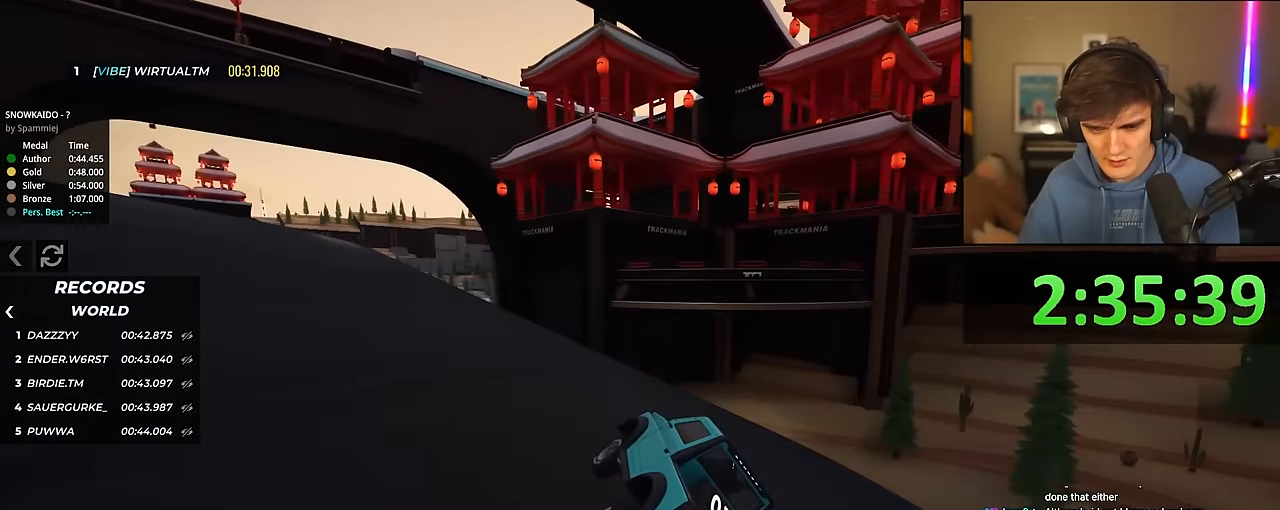
{"keys": ["up"], "events": [[33, "left", "down"], [83, "left", "up"], [217, "left", "down"], [267, "left", "up"], [450, "left", "down"], [500, "left", "up"]]}
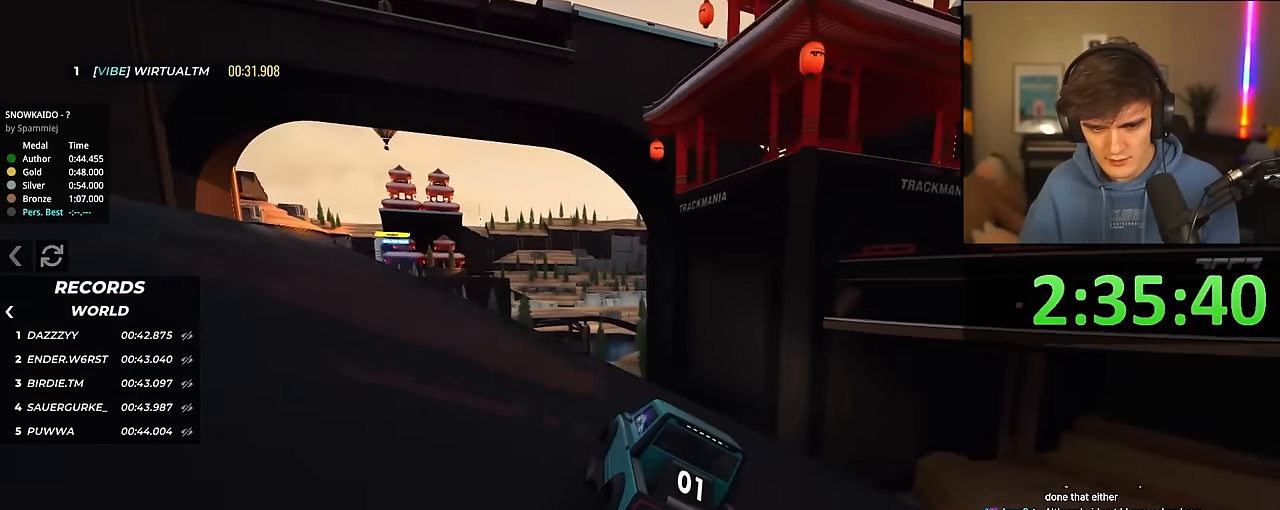
{"keys": ["up"], "events": [[200, "left", "down"], [233, "left", "up"], [333, "left", "down"], [417, "left", "up"]]}
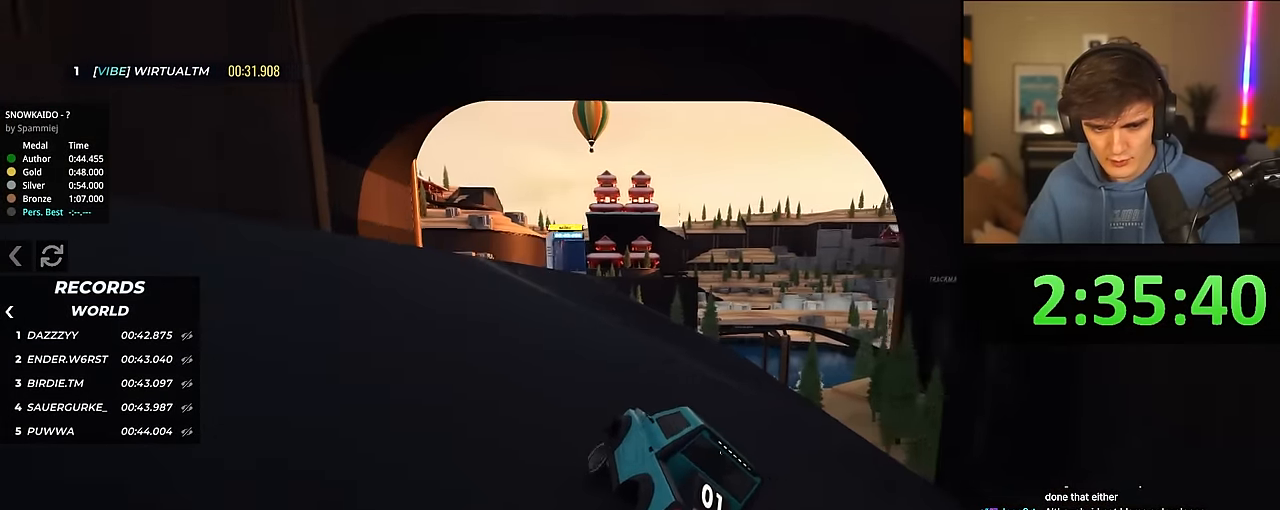
{"keys": ["up"], "events": []}
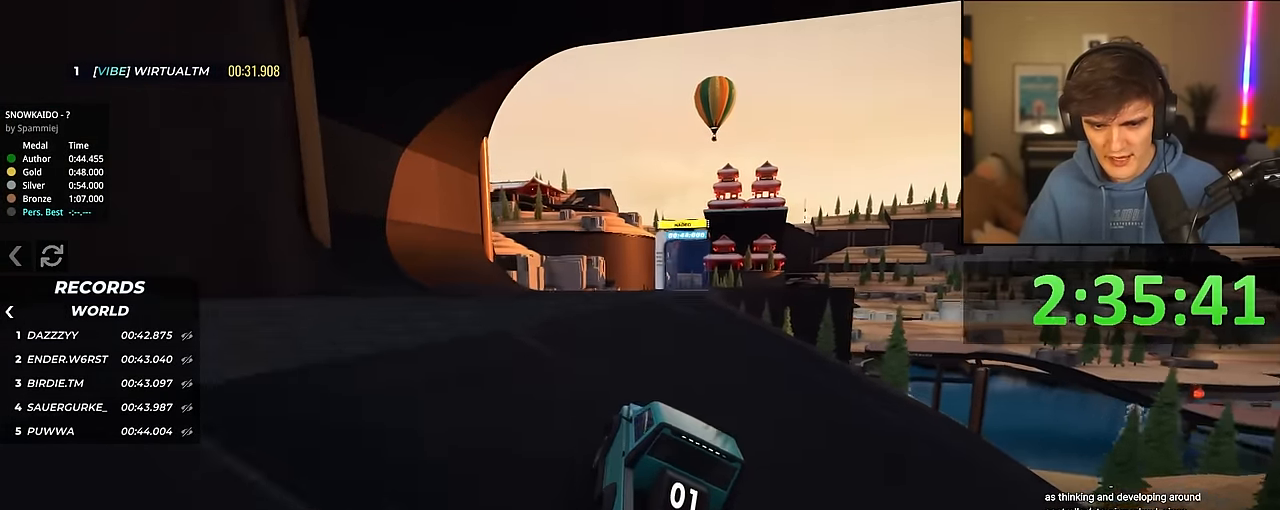
{"keys": ["left", "up"], "events": [[83, "right", "down"], [133, "right", "up"], [500, "left", "down"]]}
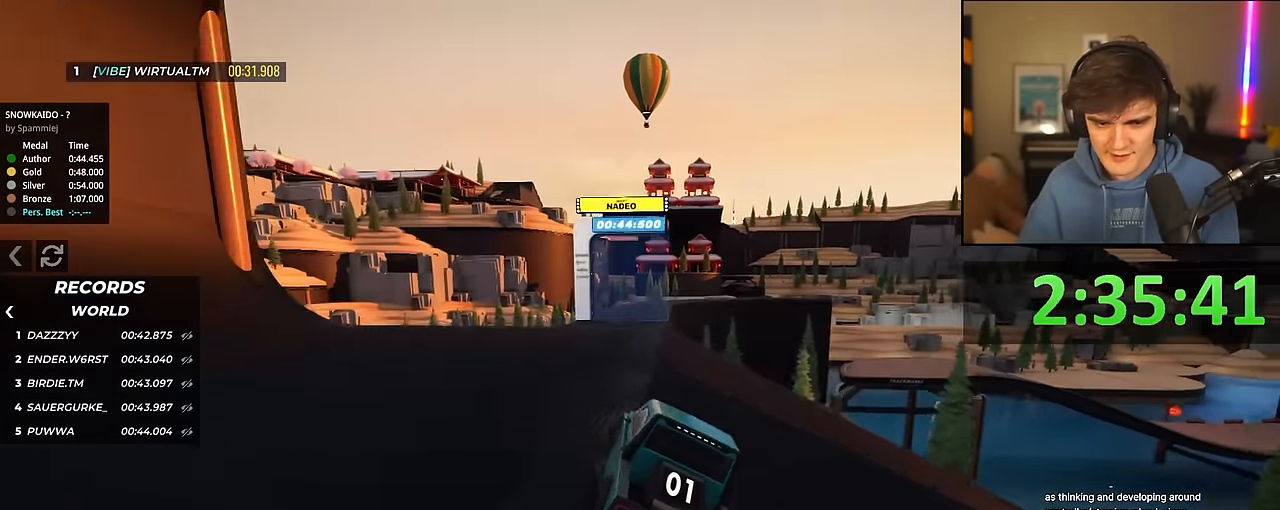
{"keys": ["up"], "events": [[50, "left", "up"], [100, "right", "down"], [200, "right", "up"]]}
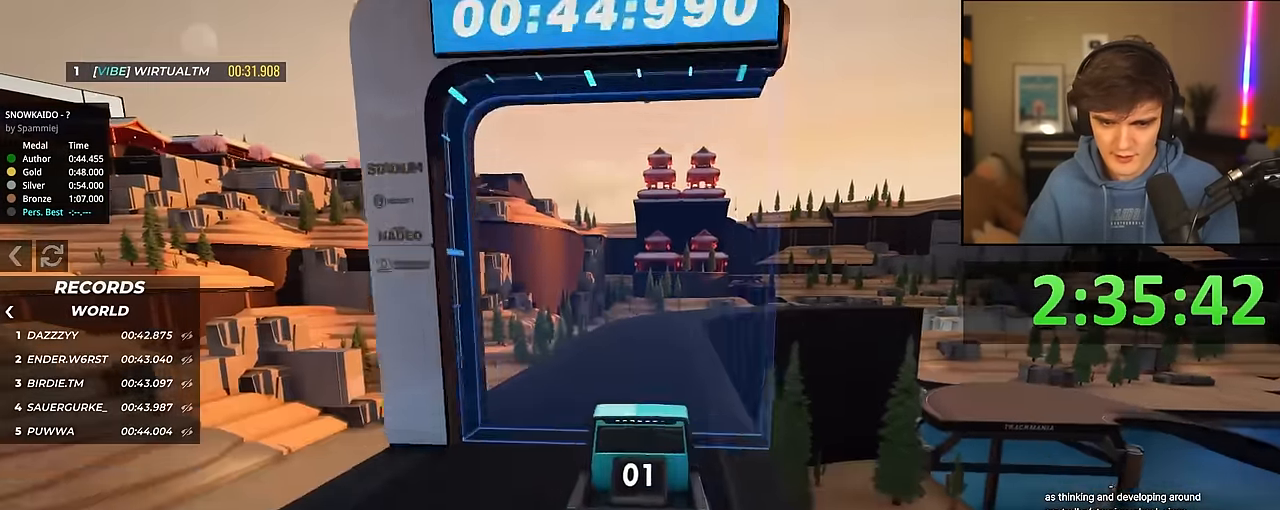
{"keys": ["right", "up"], "events": [[250, "right", "down"], [350, "right", "up"], [450, "right", "down"]]}
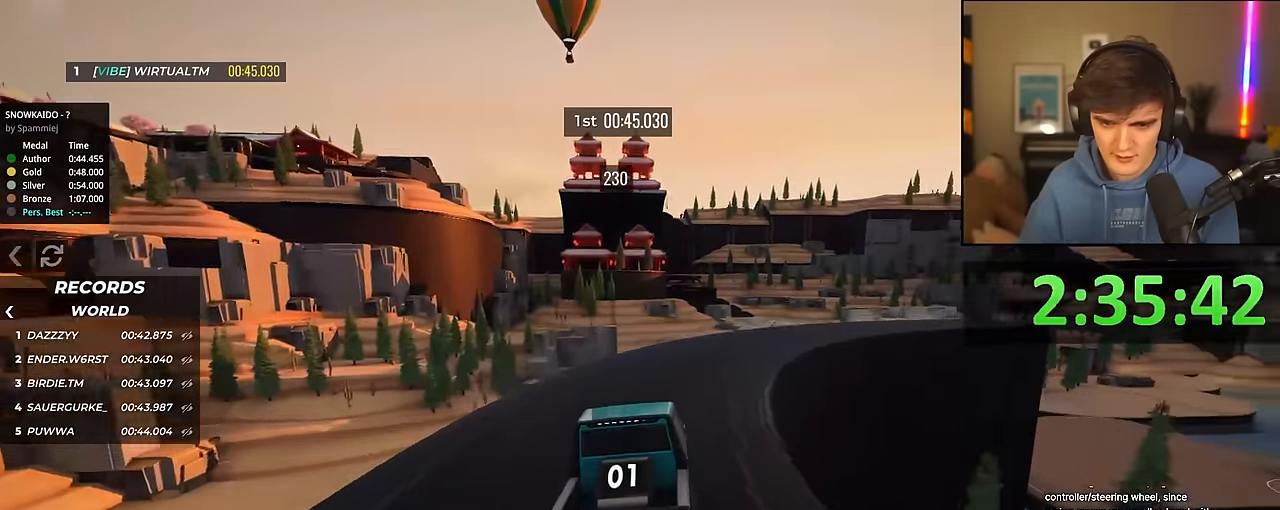
{"keys": ["right", "up"], "events": [[84, "right", "up"], [184, "right", "down"], [367, "right", "up"], [500, "right", "down"]]}
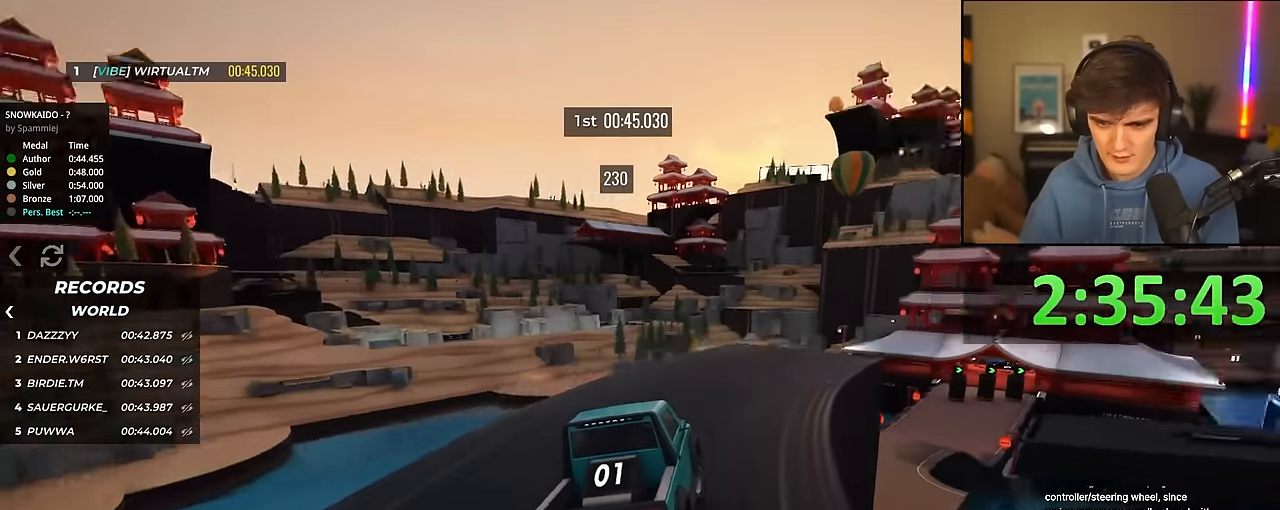
{"keys": ["up"], "events": [[150, "right", "up"], [384, "left", "down"], [434, "left", "up"]]}
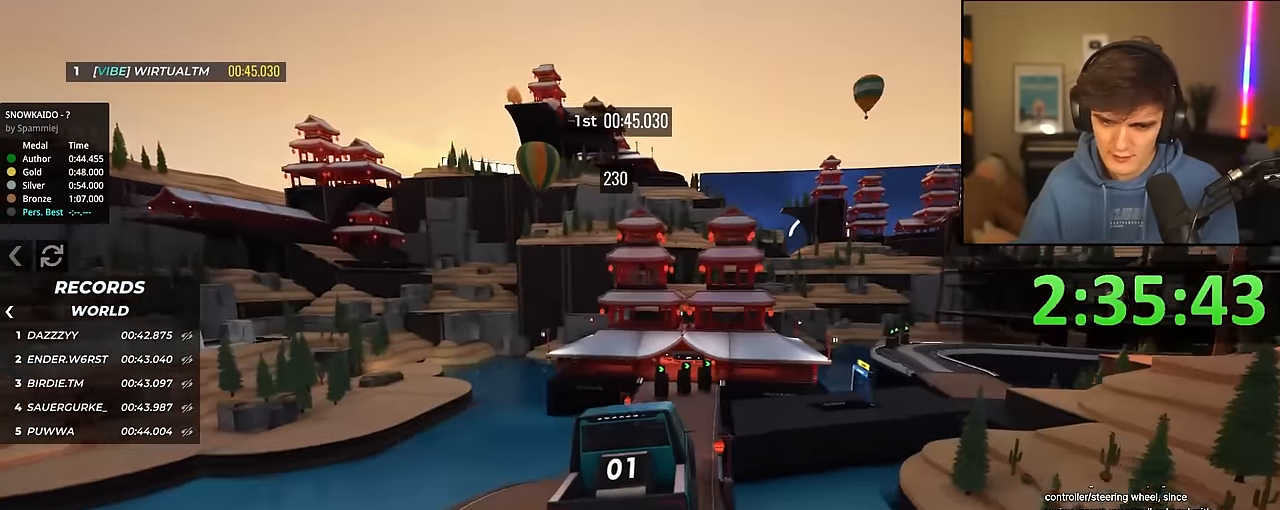
{"keys": ["up"], "events": [[17, "left", "down"], [484, "left", "up"]]}
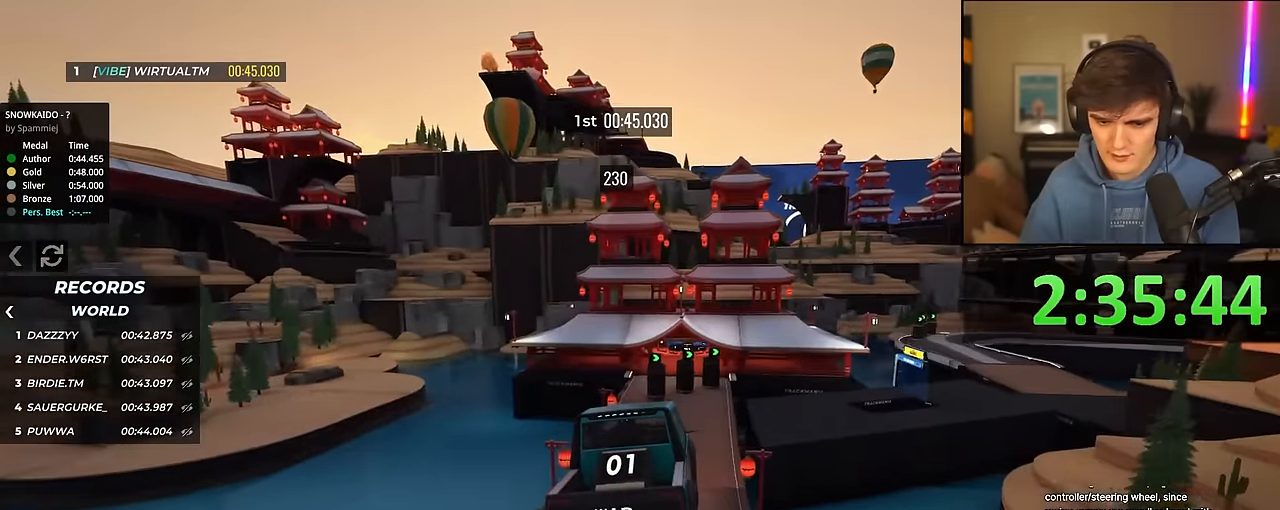
{"keys": ["up"], "events": []}
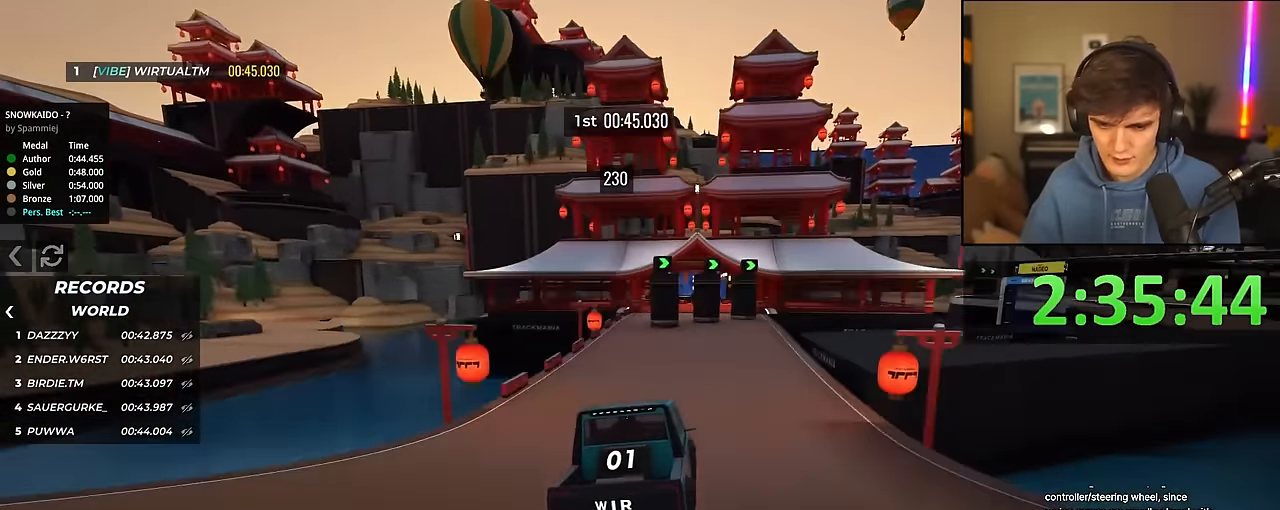
{"keys": ["up"], "events": [[50, "right", "down"], [234, "right", "up"], [284, "right", "down"], [434, "right", "up"]]}
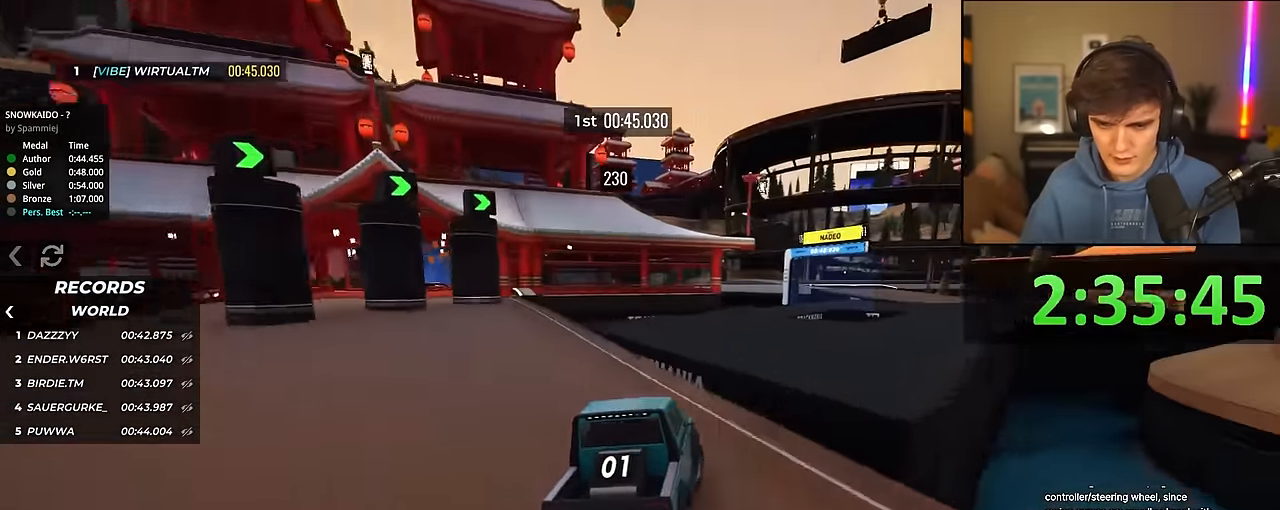
{"keys": ["up"], "events": [[350, "right", "down"], [450, "right", "up"]]}